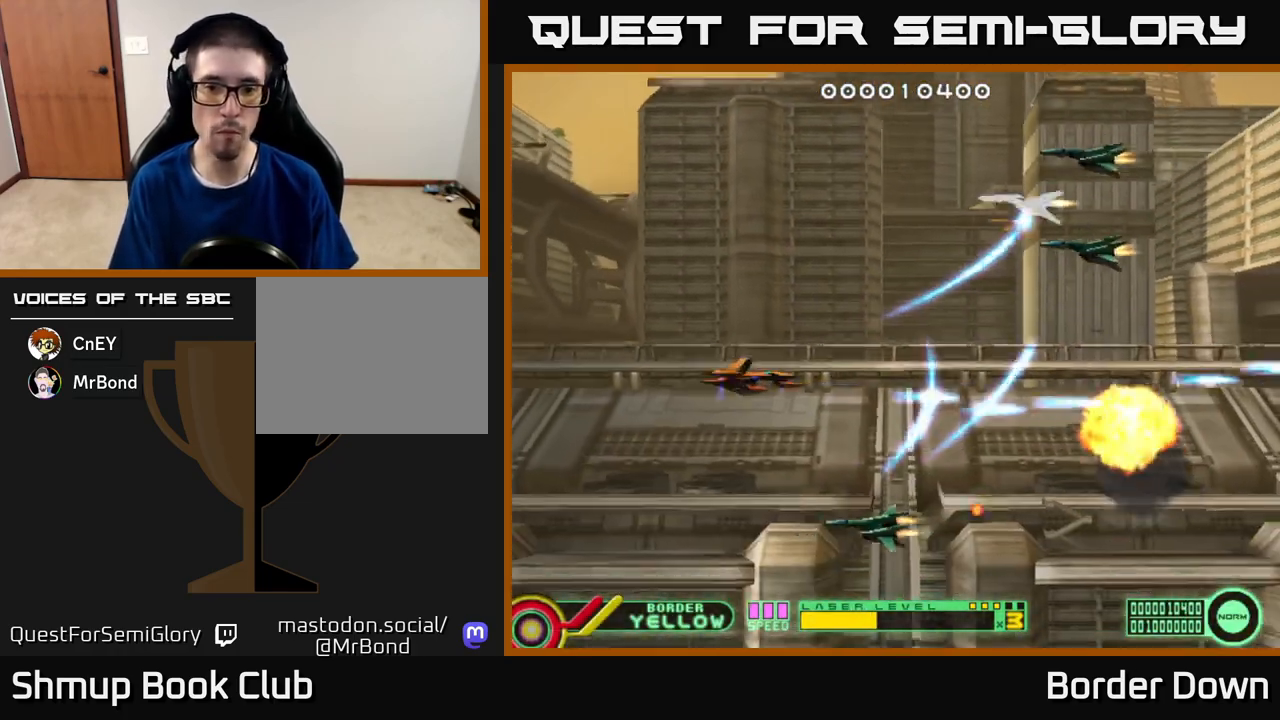
Gameplay with a controller (Xbox layout); each line is a JSON object with the inputs held at the frame after it. "events" lists button and stick changes between this image and that frame as [ms after this image, input, new state], when the widget could be followed in between.
{"buttons": ["A", "DPAD_DOWN"], "left_stick": "center", "right_stick": "center", "events": [[117, "A", "up"], [167, "A", "down"], [267, "A", "up"], [283, "DPAD_UP", "up"], [317, "A", "down"], [383, "DPAD_DOWN", "down"], [417, "A", "up"], [417, "DPAD_LEFT", "up"], [483, "A", "down"]]}
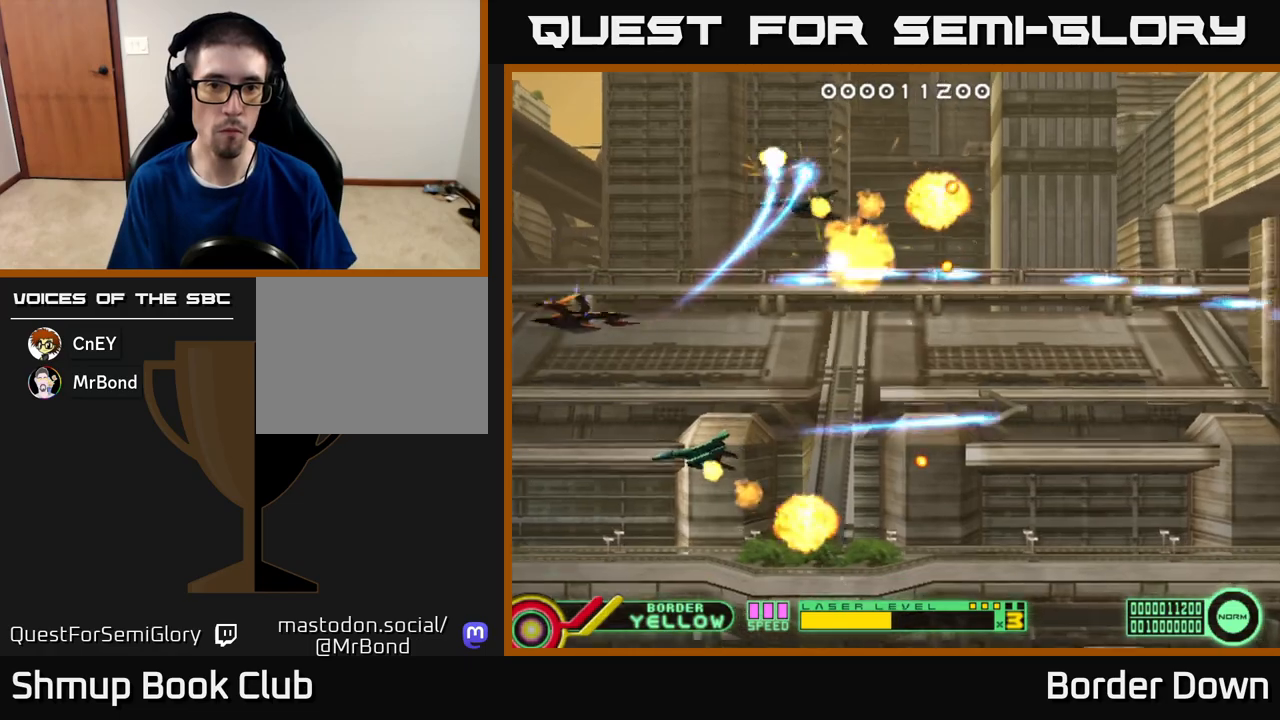
{"buttons": ["A", "DPAD_RIGHT"], "left_stick": "center", "right_stick": "center", "events": [[67, "A", "up"], [83, "DPAD_DOWN", "up"], [117, "A", "down"], [183, "DPAD_RIGHT", "down"], [200, "DPAD_DOWN", "down"], [233, "A", "up"], [250, "DPAD_DOWN", "up"], [283, "A", "down"], [300, "DPAD_UP", "down"], [383, "DPAD_UP", "up"]]}
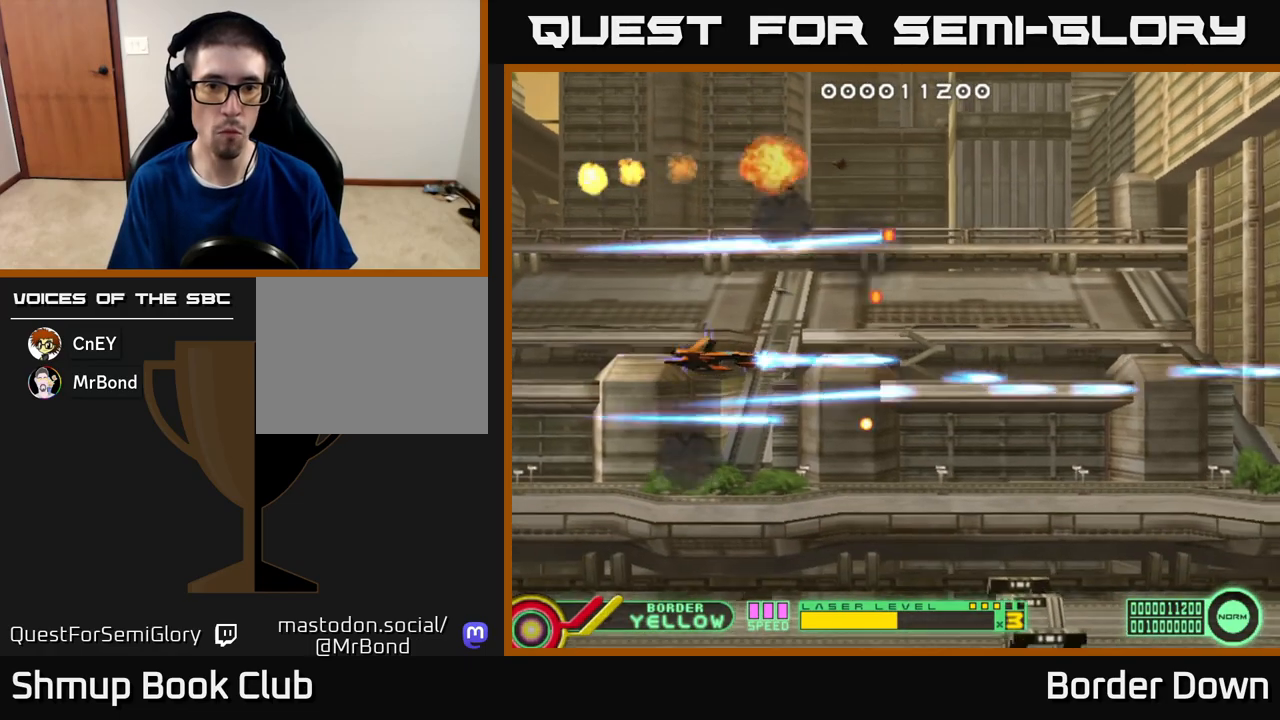
{"buttons": ["A", "DPAD_RIGHT"], "left_stick": "center", "right_stick": "center", "events": [[117, "DPAD_DOWN", "down"], [217, "DPAD_DOWN", "up"], [300, "DPAD_UP", "down"], [333, "DPAD_RIGHT", "up"], [417, "DPAD_RIGHT", "down"], [467, "DPAD_UP", "up"]]}
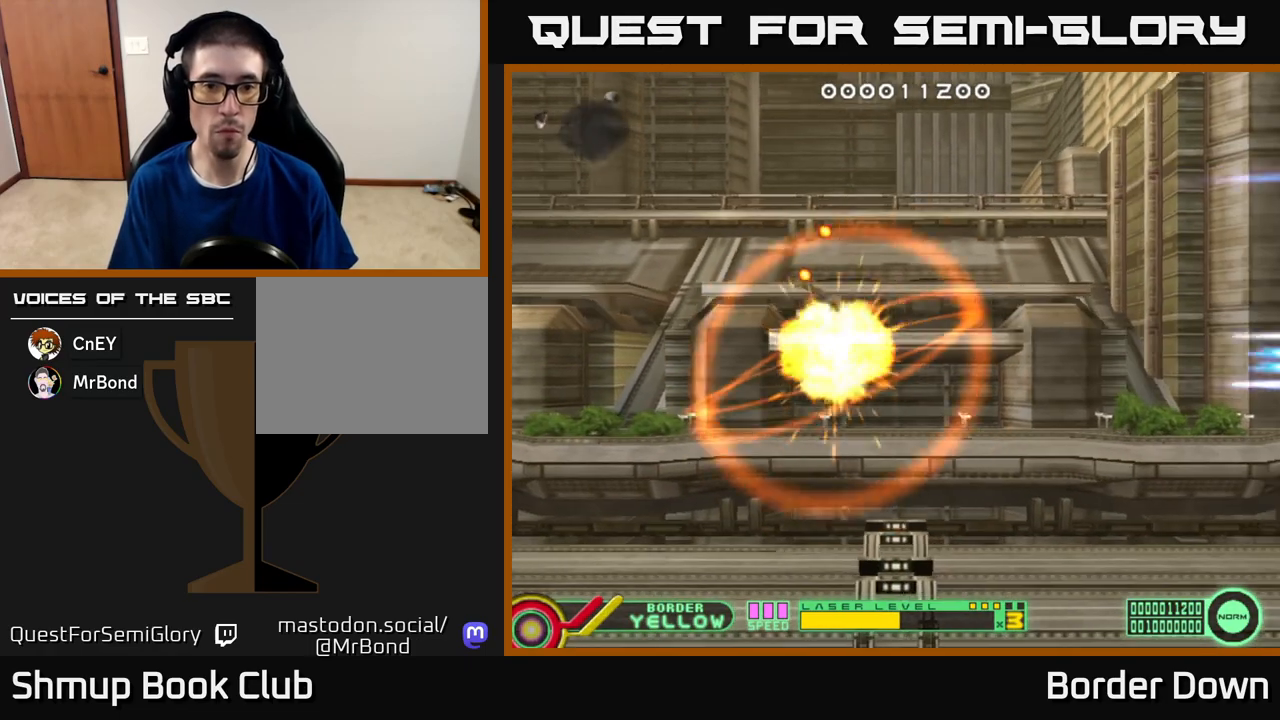
{"buttons": [], "left_stick": "center", "right_stick": "center", "events": [[150, "A", "up"], [150, "DPAD_RIGHT", "up"], [267, "START", "down"], [450, "START", "up"]]}
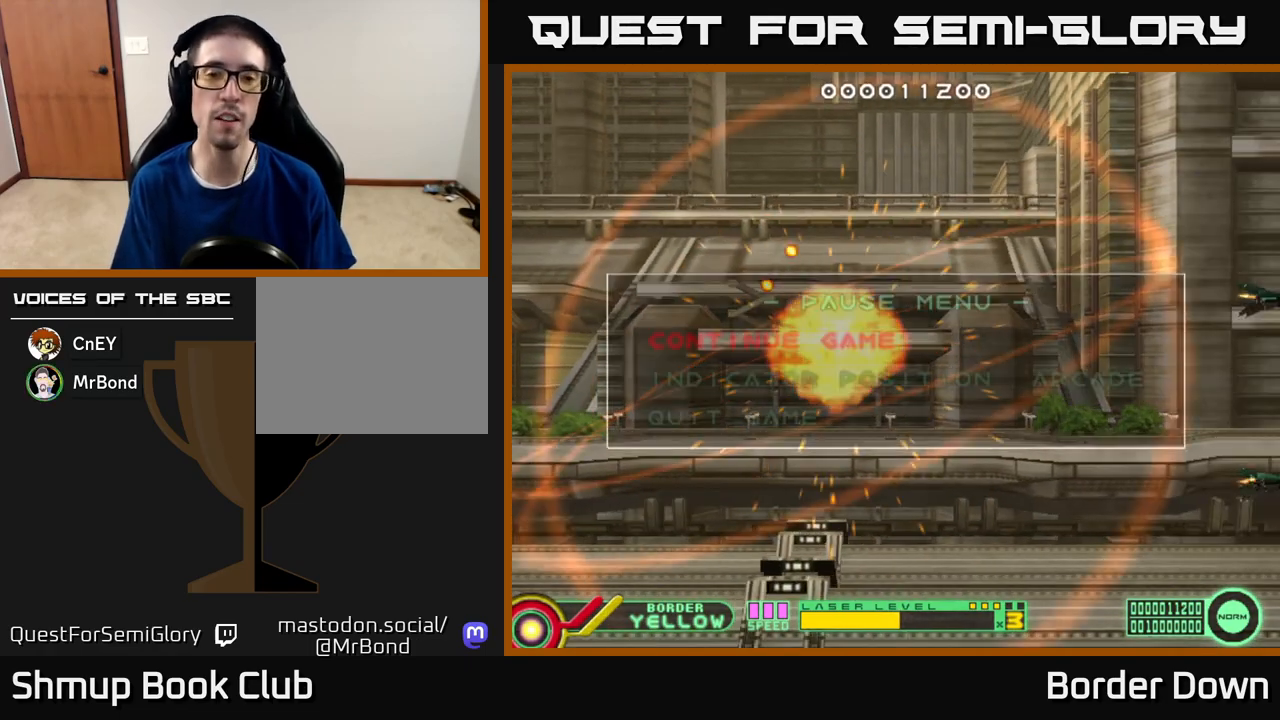
{"buttons": [], "left_stick": "center", "right_stick": "center", "events": [[17, "DPAD_DOWN", "down"], [117, "DPAD_DOWN", "up"], [200, "DPAD_DOWN", "down"], [283, "DPAD_DOWN", "up"], [383, "DPAD_DOWN", "down"], [467, "DPAD_DOWN", "up"]]}
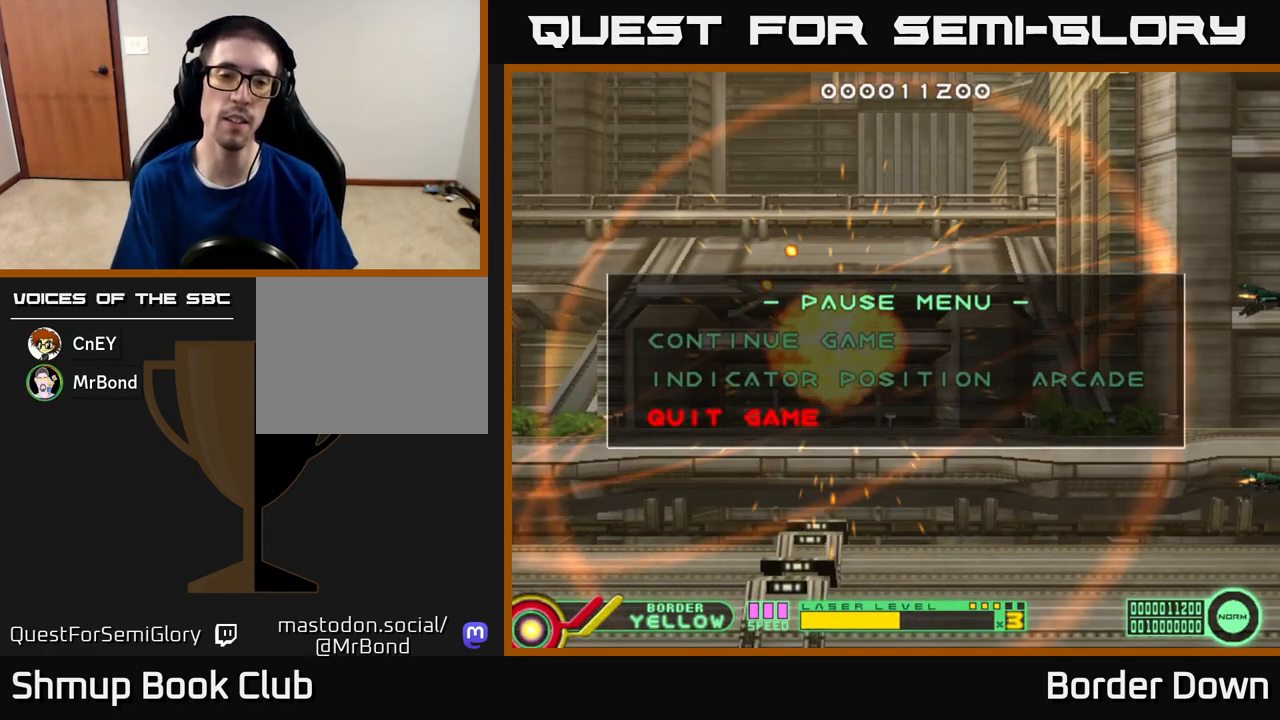
{"buttons": [], "left_stick": "center", "right_stick": "center", "events": [[67, "A", "down"], [167, "A", "up"]]}
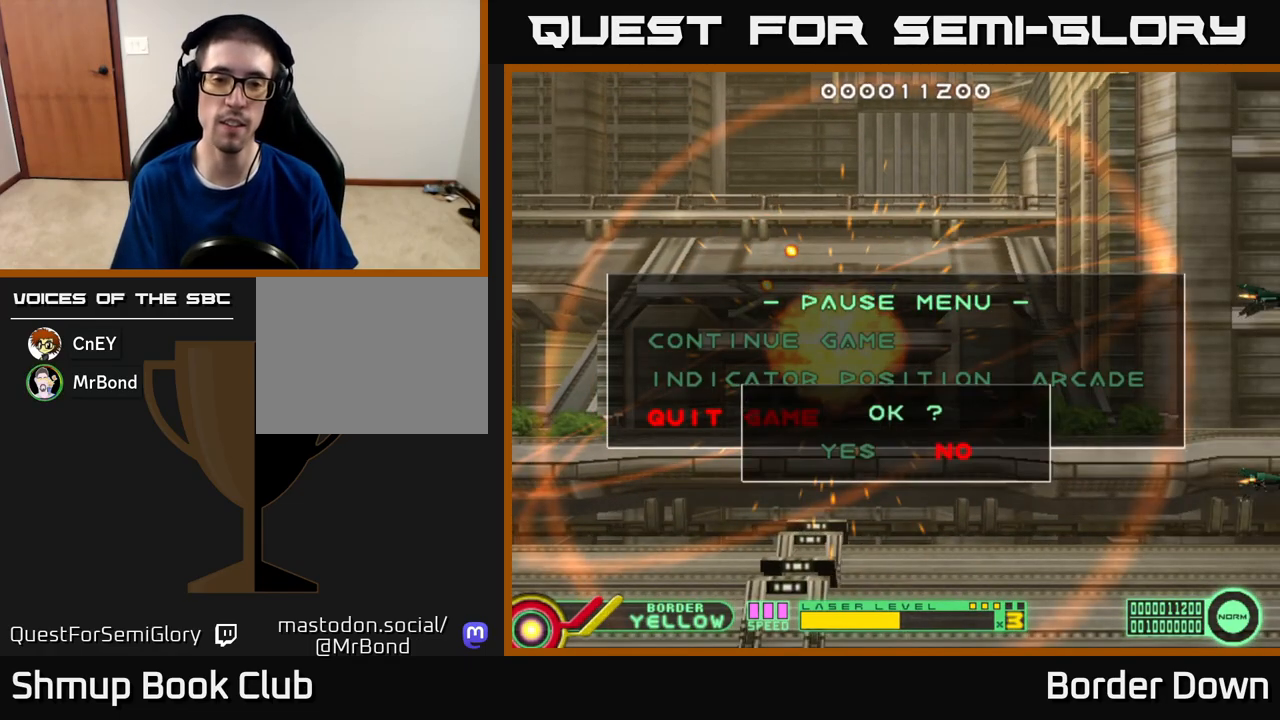
{"buttons": [], "left_stick": "center", "right_stick": "center", "events": [[167, "DPAD_LEFT", "down"], [250, "A", "down"], [267, "DPAD_LEFT", "up"], [367, "A", "up"]]}
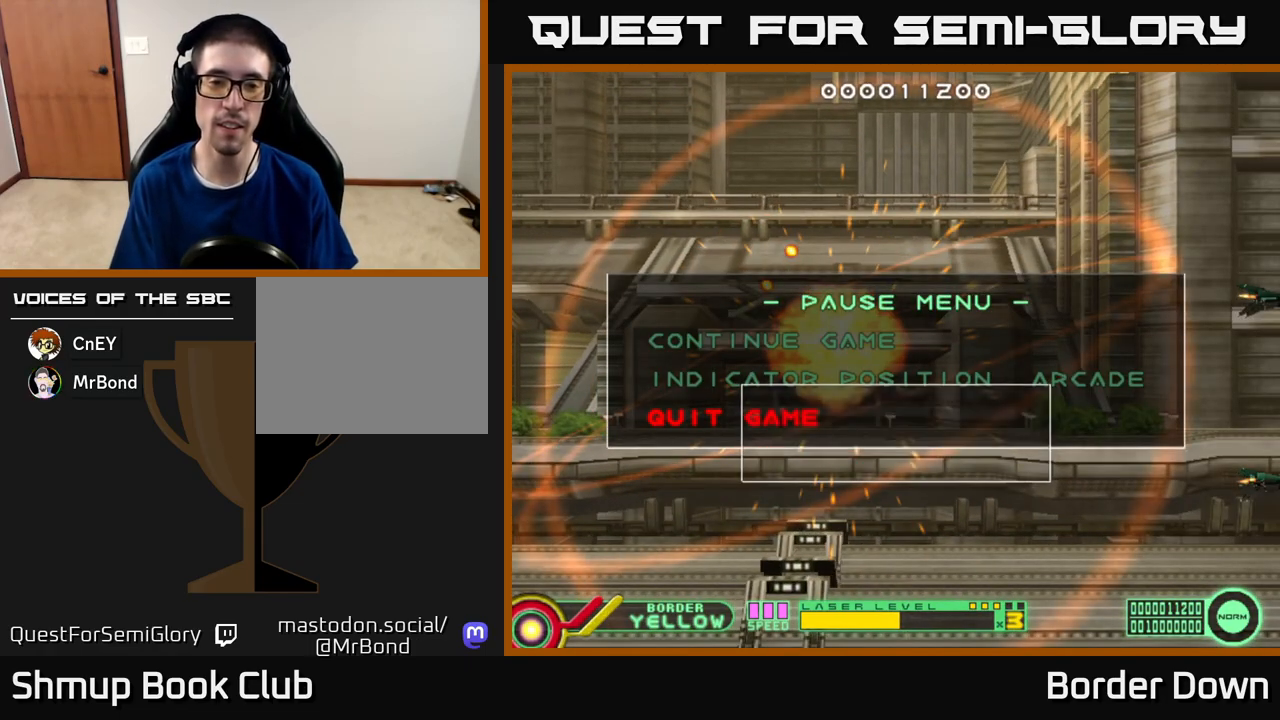
{"buttons": [], "left_stick": "center", "right_stick": "center", "events": []}
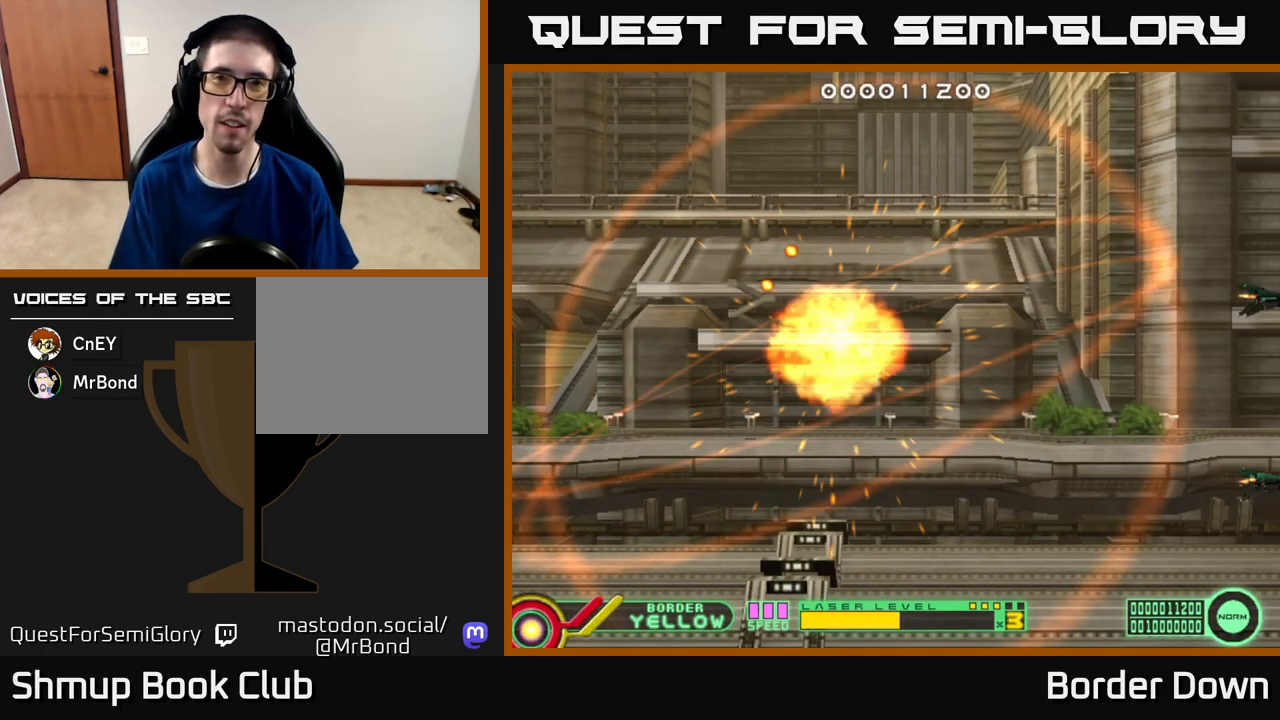
{"buttons": [], "left_stick": "center", "right_stick": "center", "events": []}
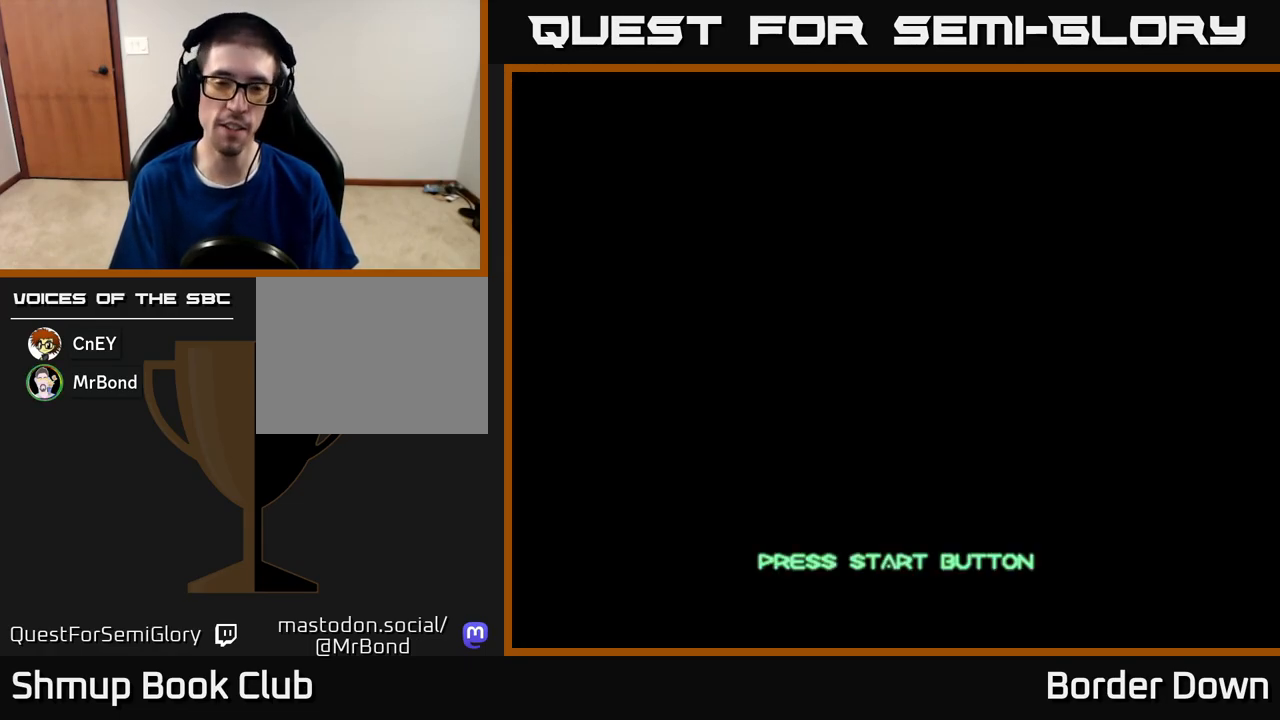
{"buttons": [], "left_stick": "center", "right_stick": "center", "events": []}
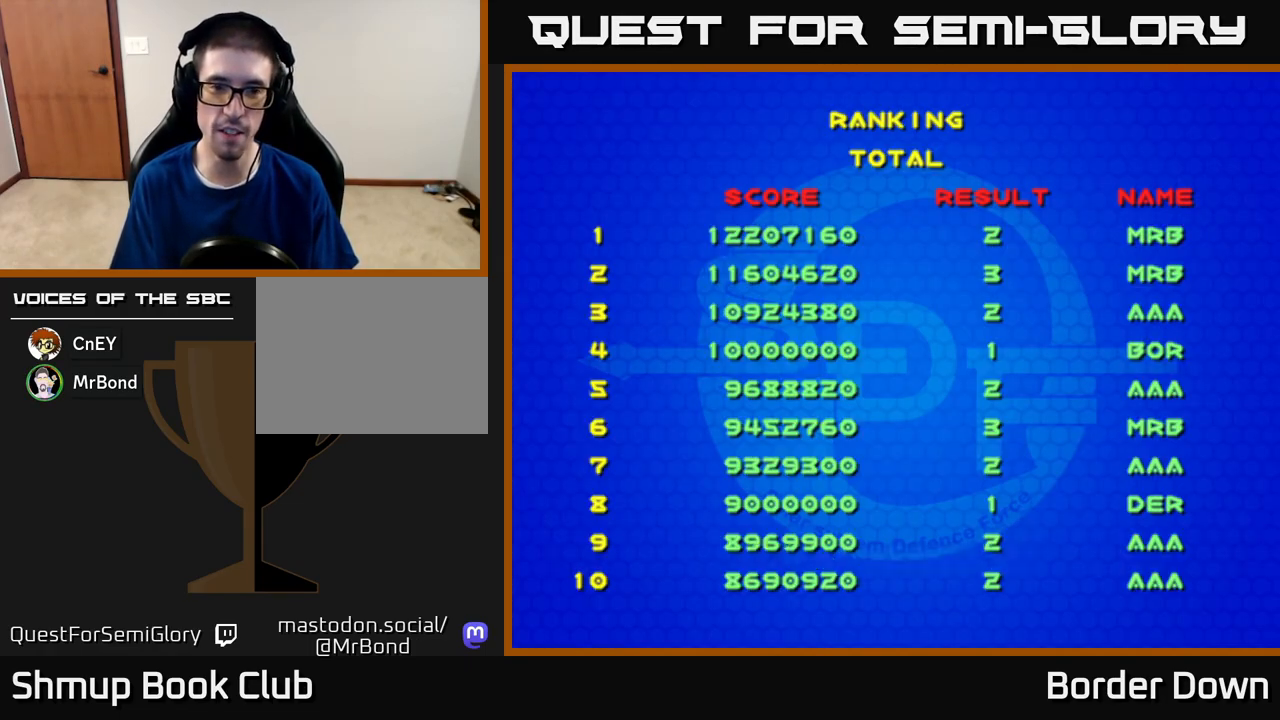
{"buttons": ["START"], "left_stick": "center", "right_stick": "center", "events": [[367, "START", "down"]]}
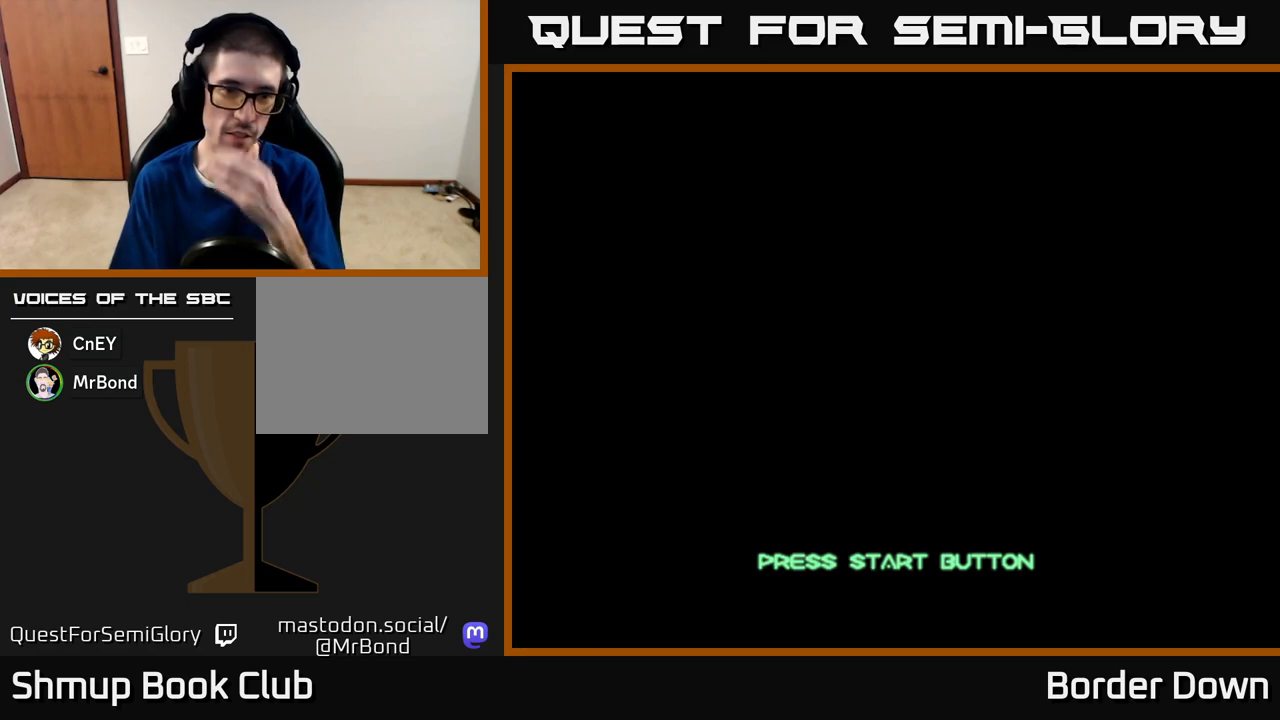
{"buttons": [], "left_stick": "center", "right_stick": "center", "events": [[33, "START", "up"]]}
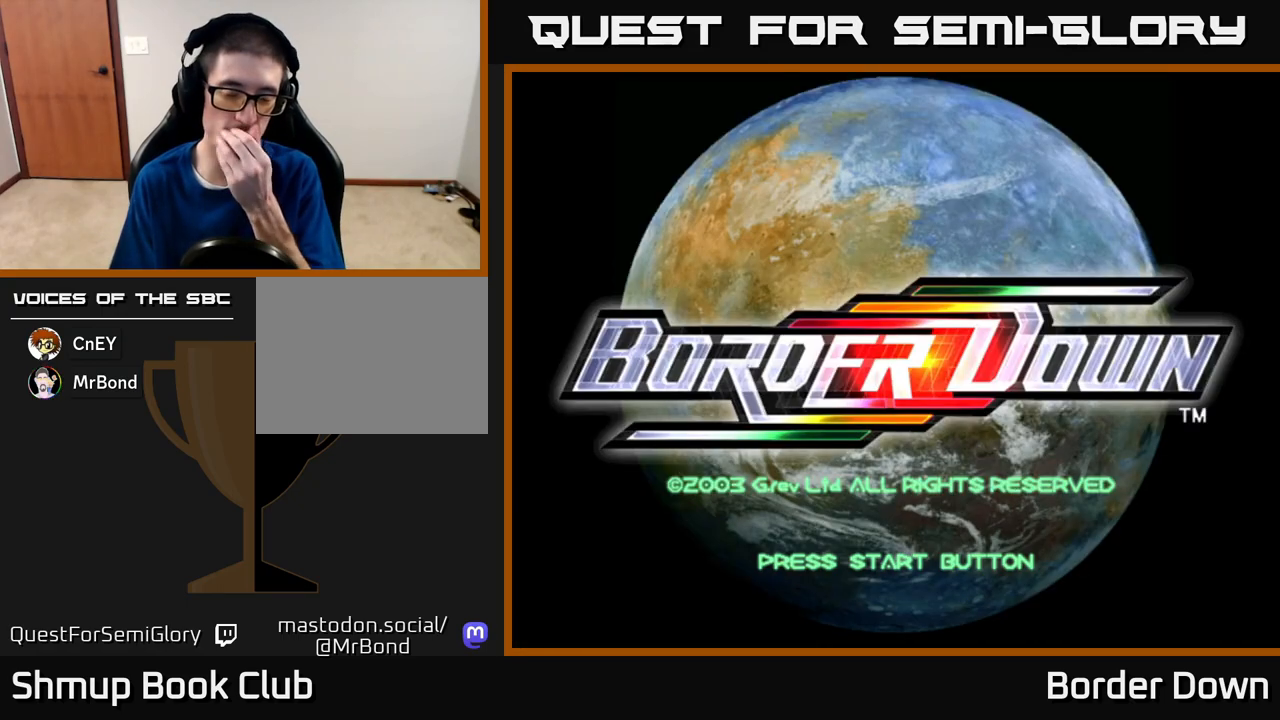
{"buttons": ["START"], "left_stick": "center", "right_stick": "center", "events": [[483, "START", "down"]]}
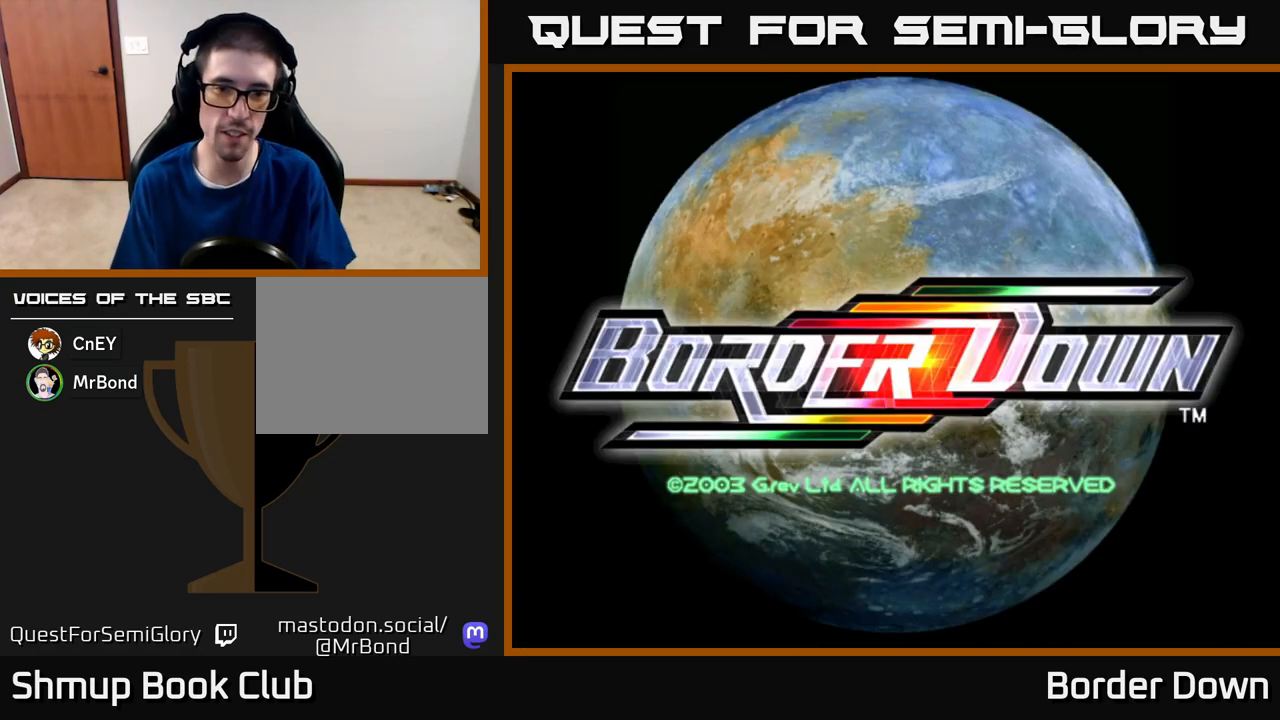
{"buttons": [], "left_stick": "center", "right_stick": "center", "events": [[150, "START", "up"]]}
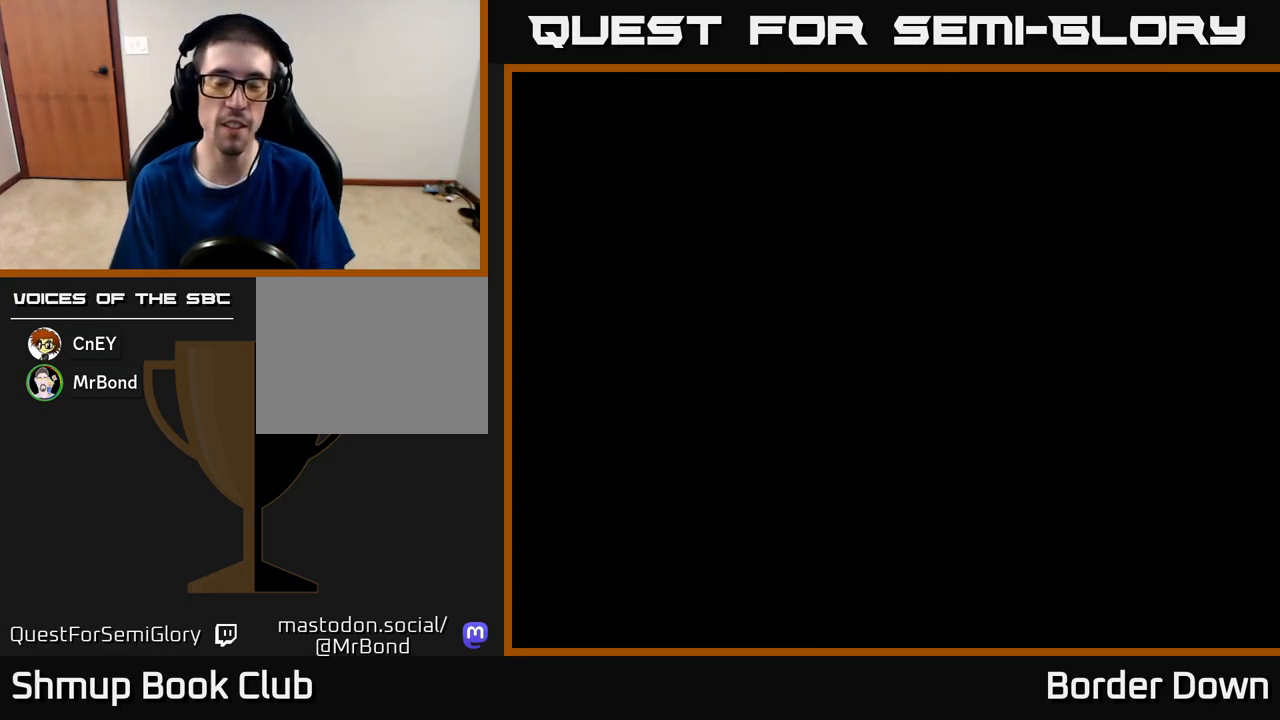
{"buttons": [], "left_stick": "center", "right_stick": "center", "events": [[317, "START", "down"], [417, "START", "up"]]}
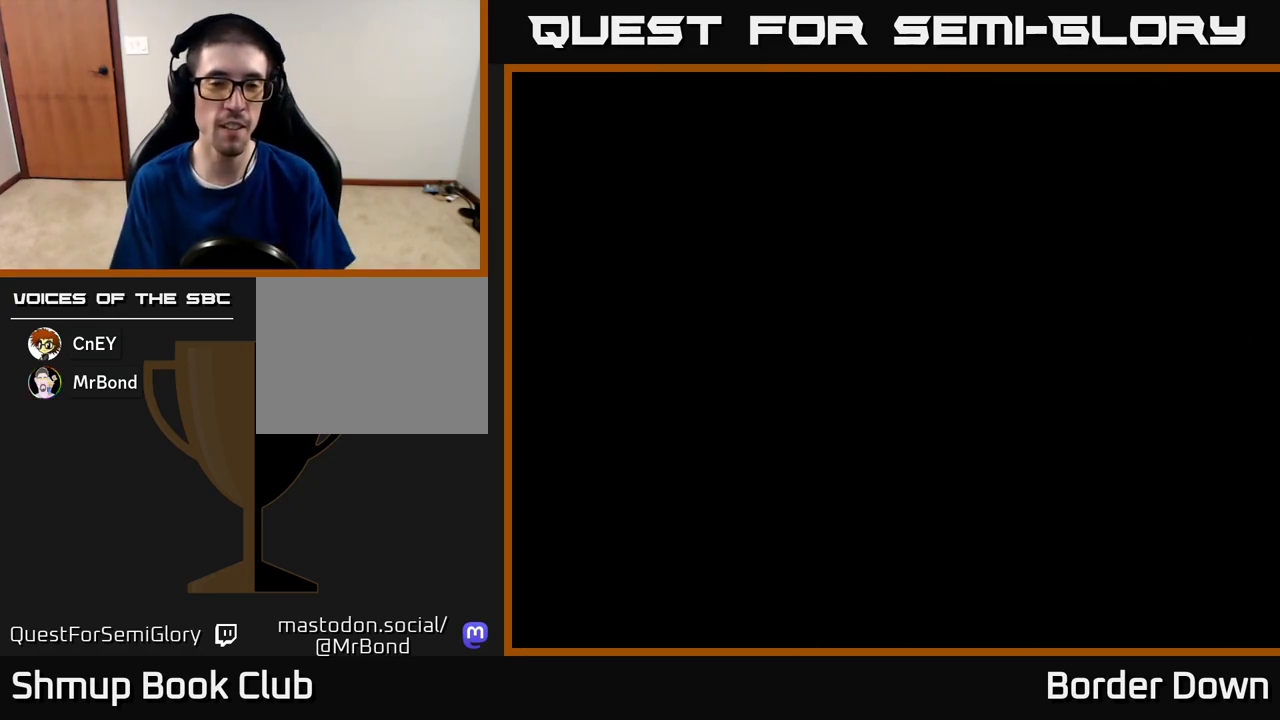
{"buttons": [], "left_stick": "center", "right_stick": "center", "events": [[50, "START", "down"], [167, "START", "up"]]}
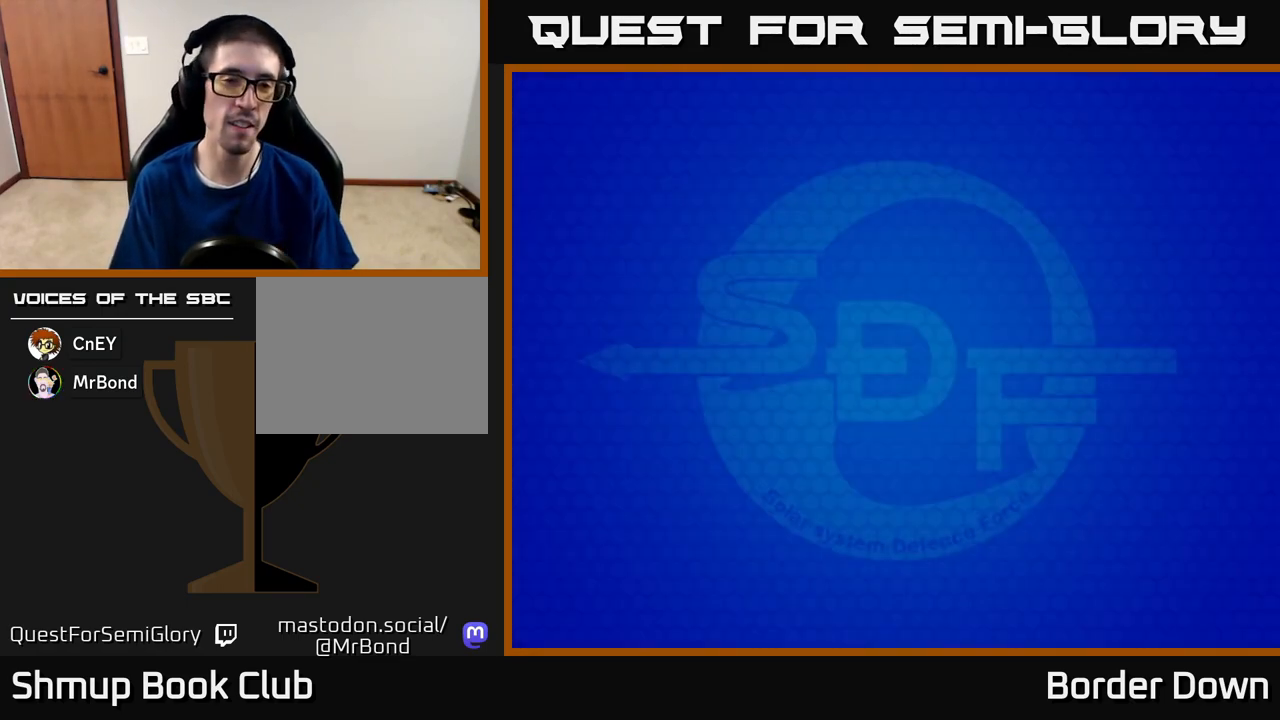
{"buttons": [], "left_stick": "center", "right_stick": "center", "events": [[67, "START", "down"], [217, "START", "up"]]}
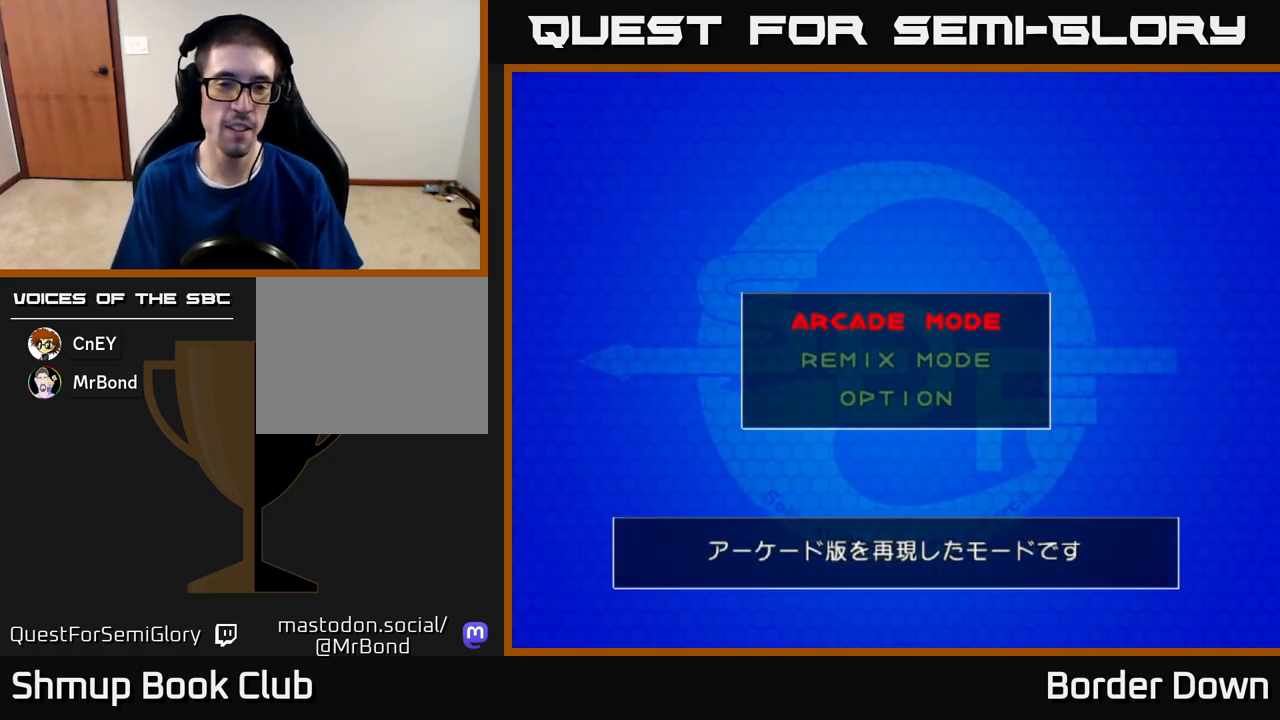
{"buttons": ["START"], "left_stick": "center", "right_stick": "center", "events": [[67, "A", "down"], [183, "A", "up"], [417, "START", "down"]]}
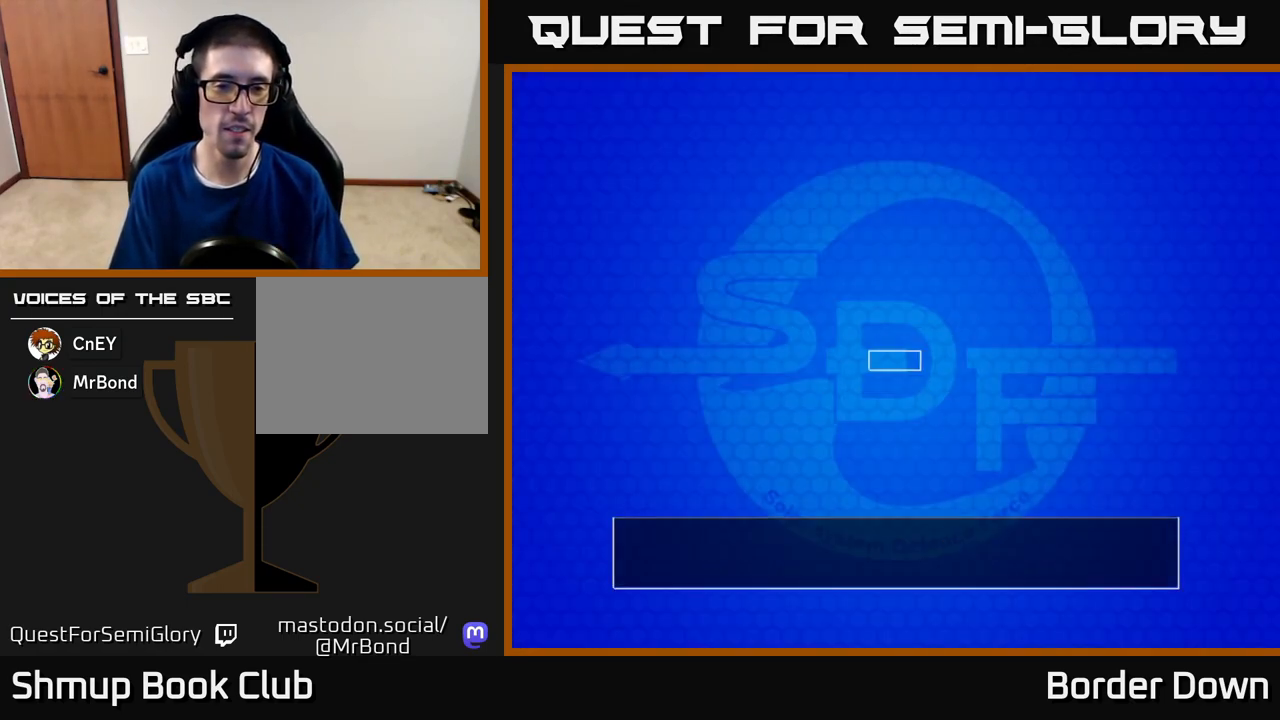
{"buttons": ["A"], "left_stick": "center", "right_stick": "center", "events": [[50, "START", "up"], [183, "START", "down"], [317, "START", "up"], [450, "A", "down"]]}
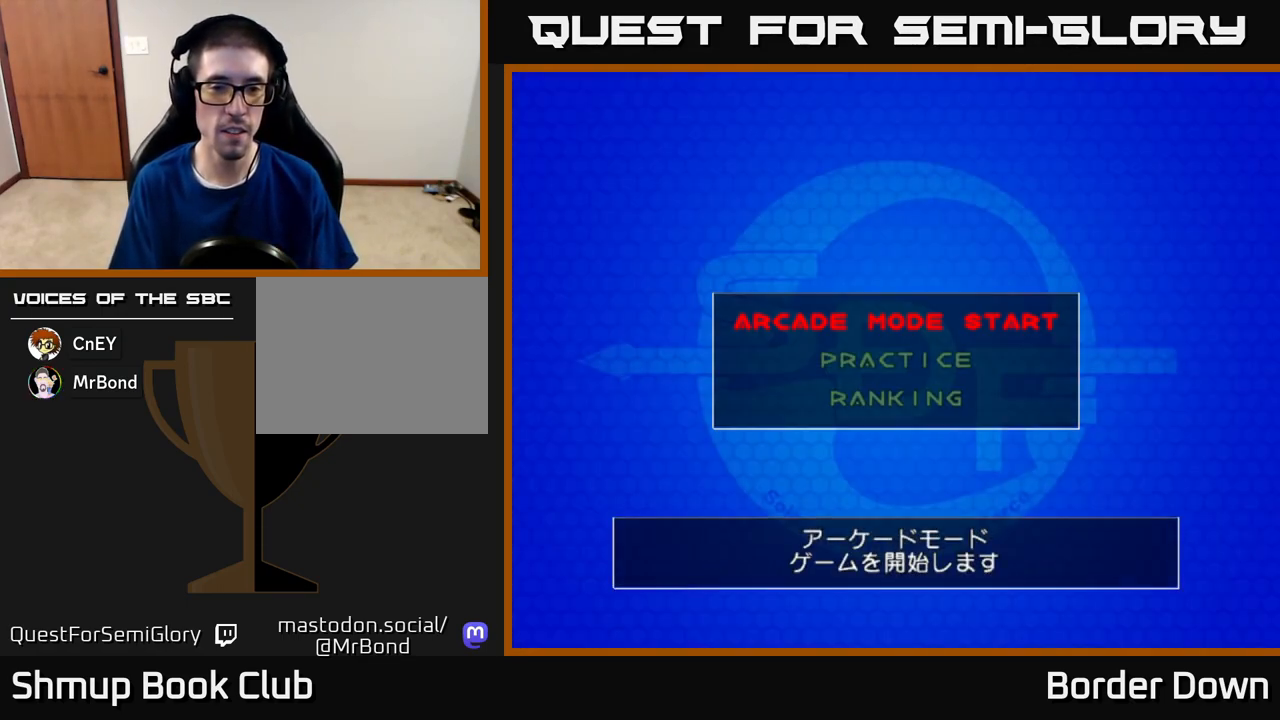
{"buttons": [], "left_stick": "center", "right_stick": "center", "events": [[133, "A", "up"], [367, "START", "down"], [500, "START", "up"]]}
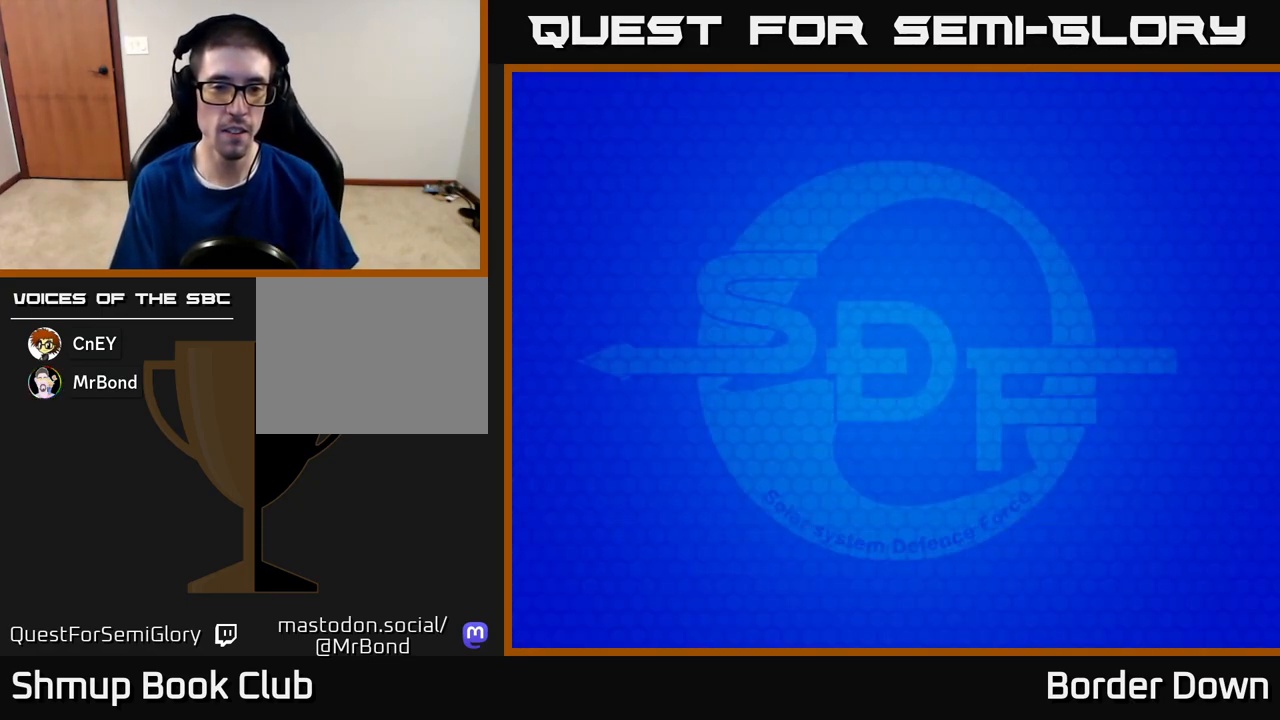
{"buttons": [], "left_stick": "center", "right_stick": "center", "events": [[117, "START", "down"], [250, "START", "up"]]}
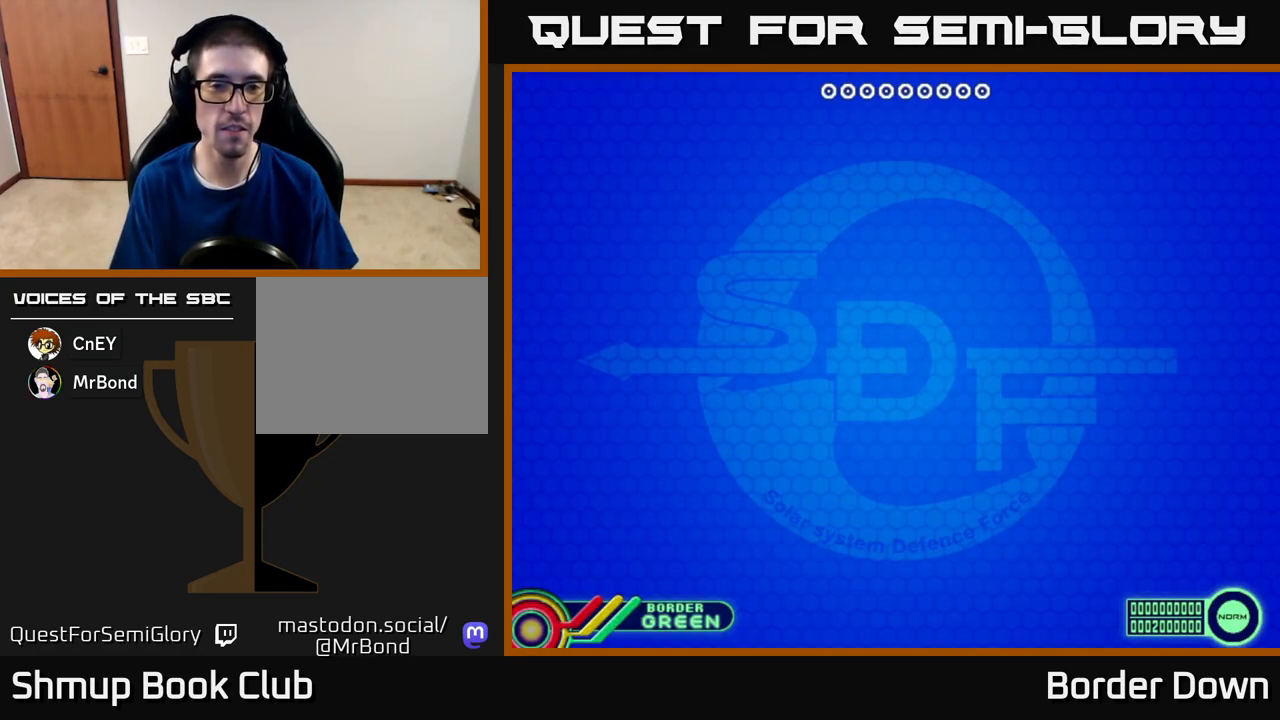
{"buttons": [], "left_stick": "center", "right_stick": "center", "events": []}
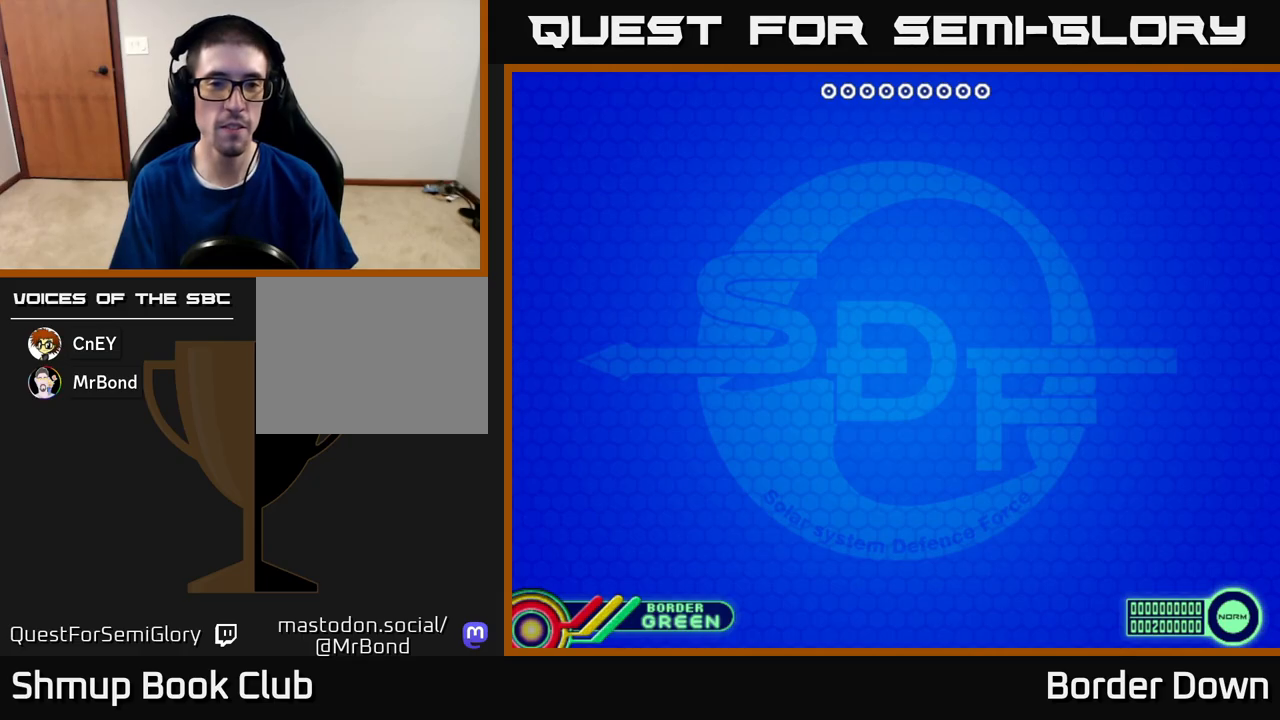
{"buttons": [], "left_stick": "center", "right_stick": "center", "events": []}
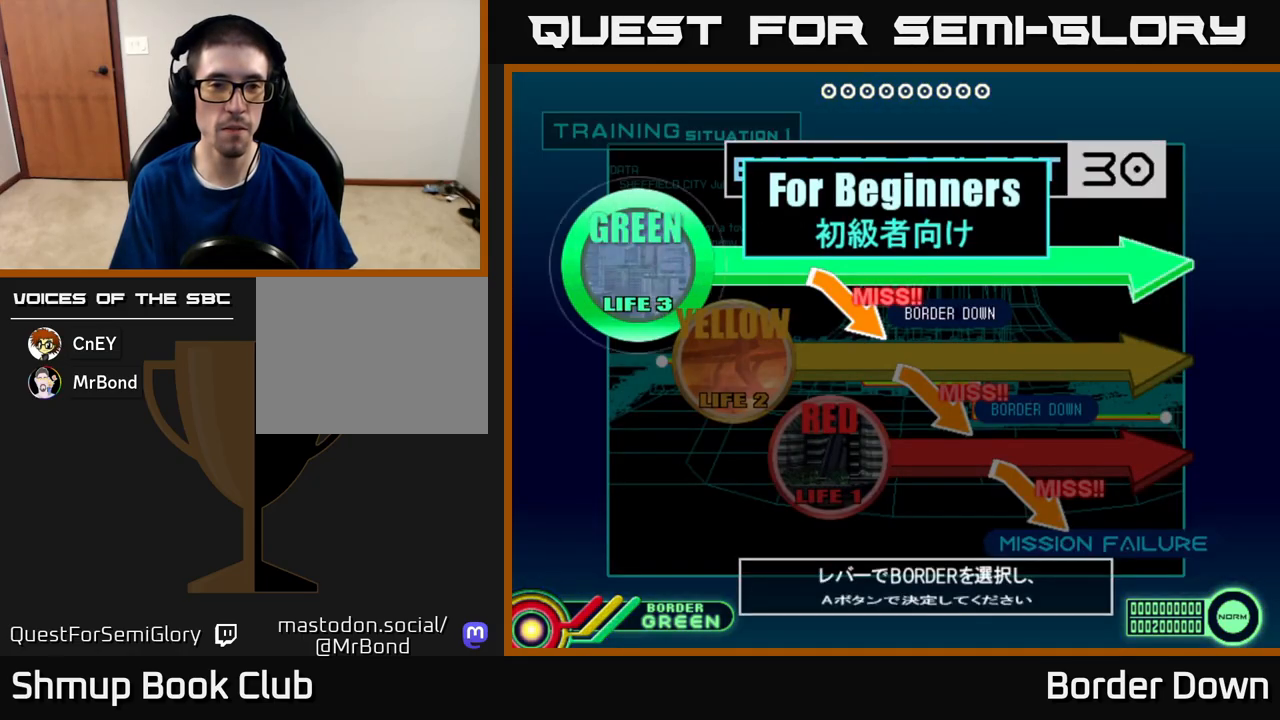
{"buttons": ["A"], "left_stick": "center", "right_stick": "center", "events": [[200, "DPAD_DOWN", "down"], [317, "DPAD_DOWN", "up"], [467, "A", "down"]]}
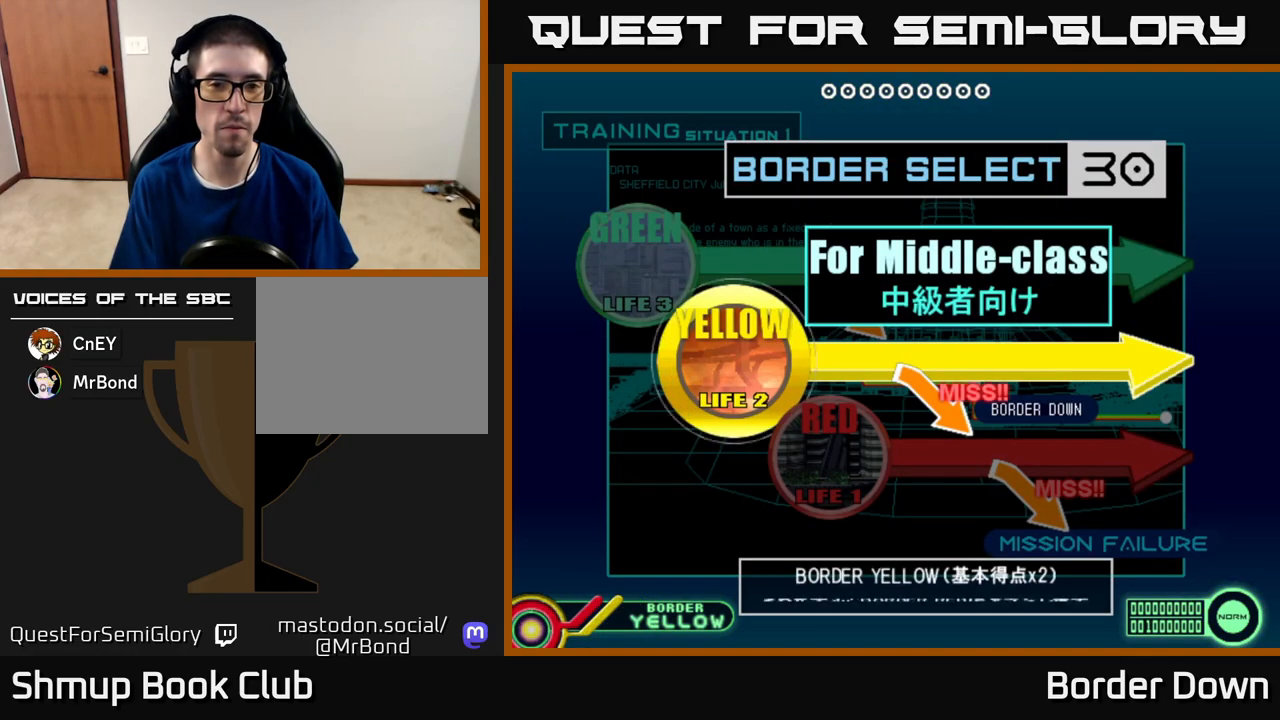
{"buttons": ["START"], "left_stick": "center", "right_stick": "center", "events": [[133, "A", "up"], [250, "A", "down"], [400, "A", "up"], [450, "START", "down"]]}
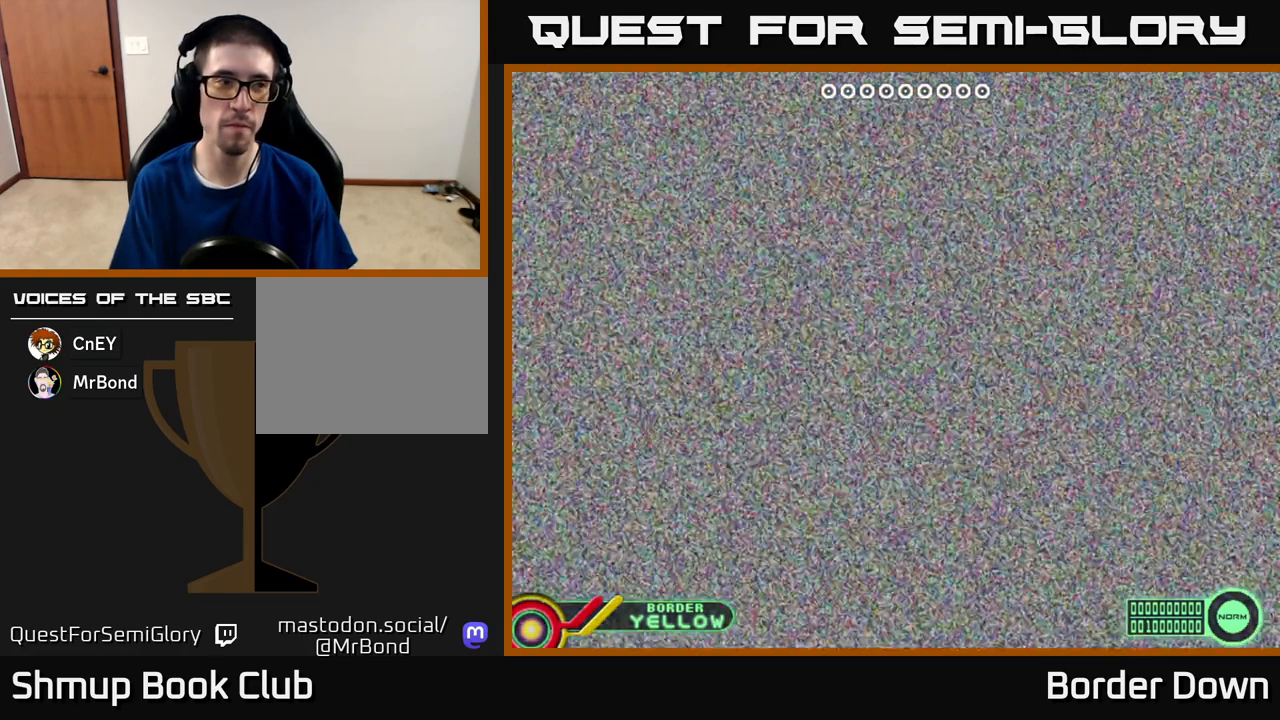
{"buttons": ["START"], "left_stick": "center", "right_stick": "center", "events": [[117, "START", "up"], [217, "START", "down"], [333, "START", "up"], [467, "START", "down"]]}
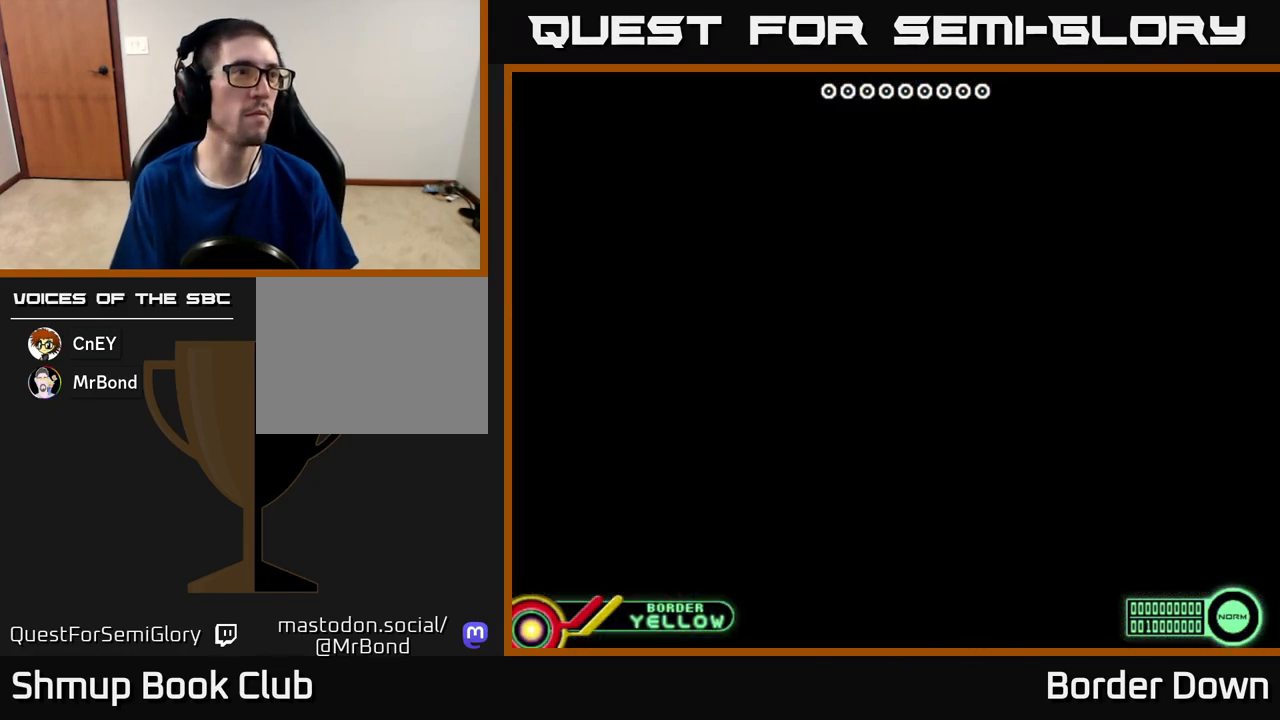
{"buttons": [], "left_stick": "center", "right_stick": "center", "events": [[83, "START", "up"]]}
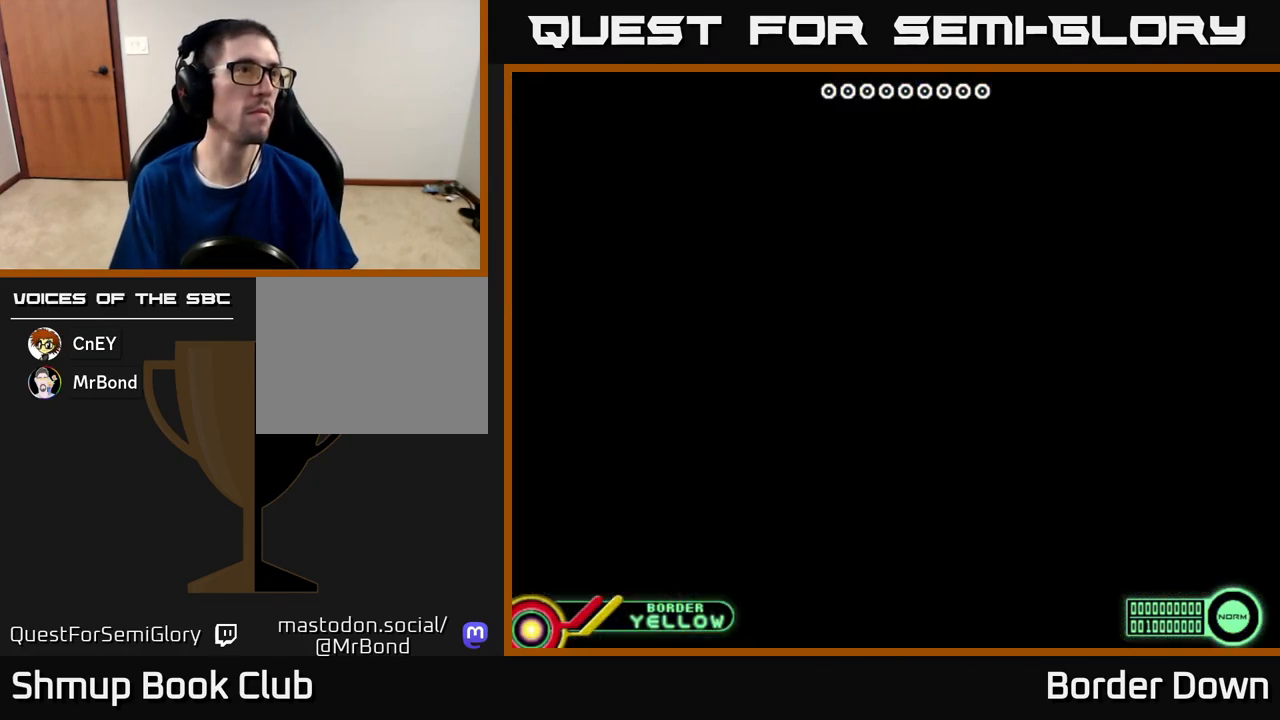
{"buttons": [], "left_stick": "center", "right_stick": "center", "events": [[333, "START", "down"], [483, "START", "up"]]}
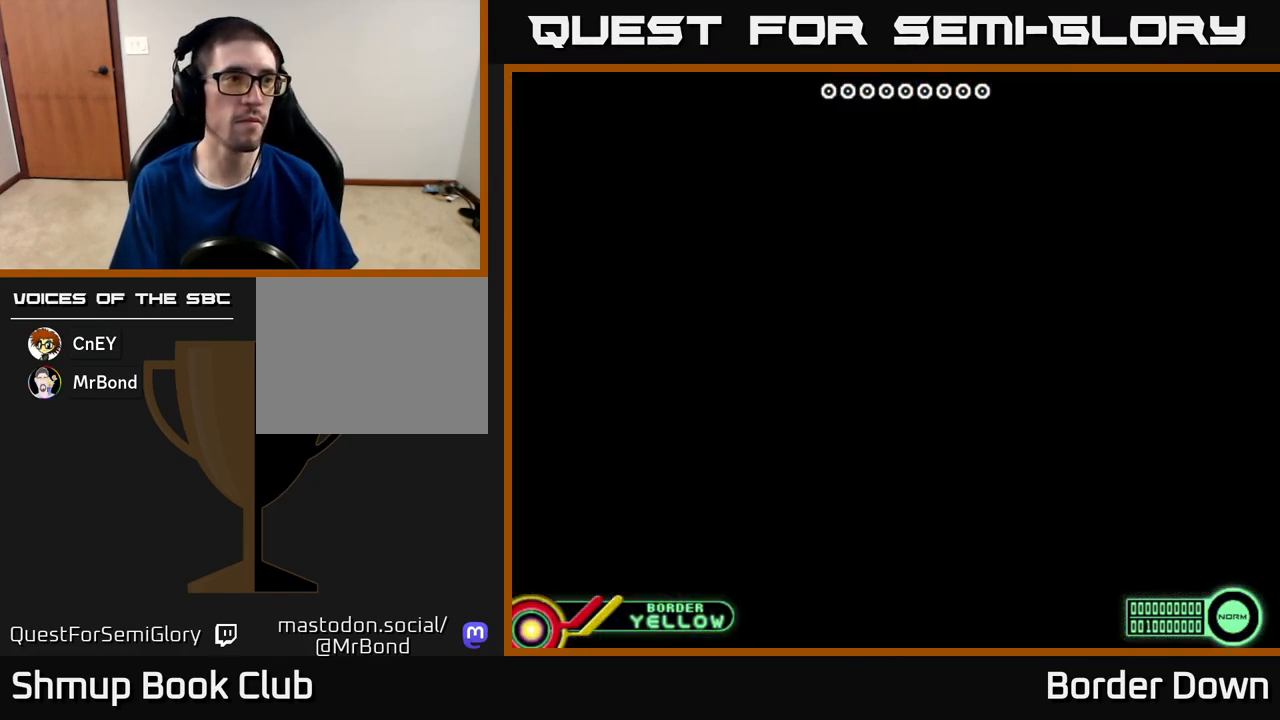
{"buttons": ["START"], "left_stick": "center", "right_stick": "center", "events": [[217, "A", "down"], [350, "A", "up"], [417, "START", "down"]]}
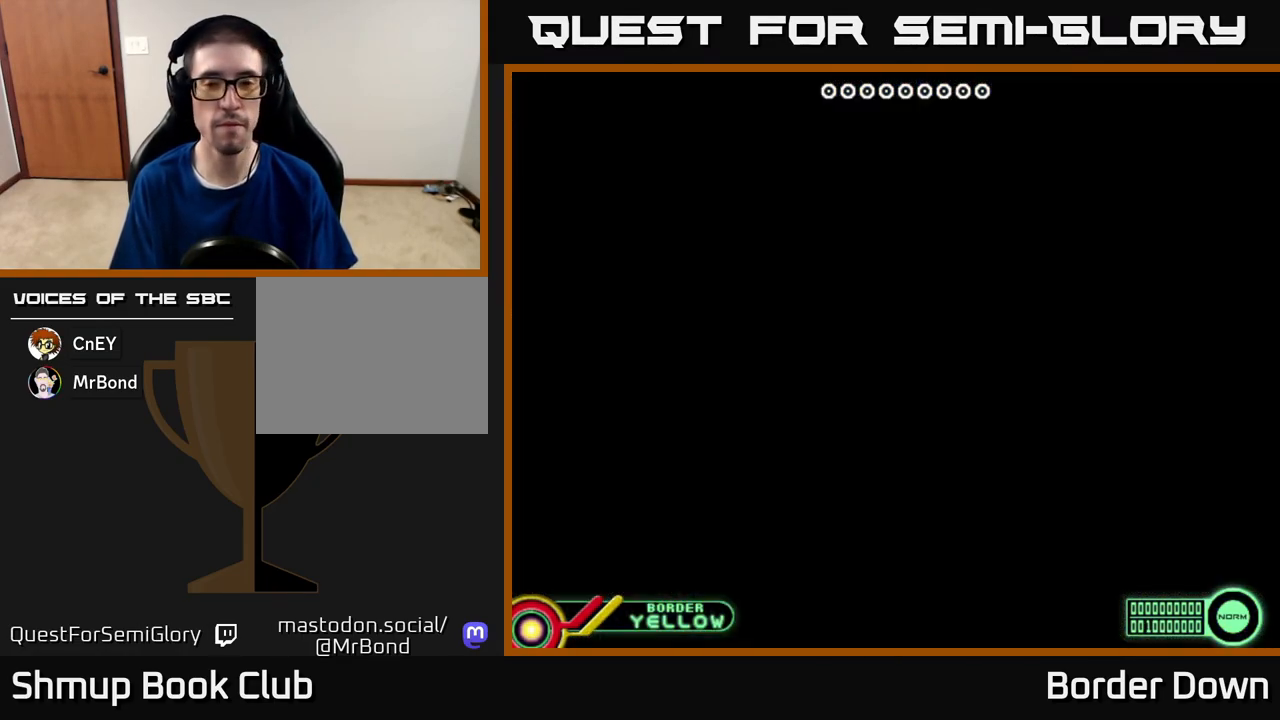
{"buttons": ["START"], "left_stick": "center", "right_stick": "center", "events": [[50, "START", "up"], [433, "START", "down"]]}